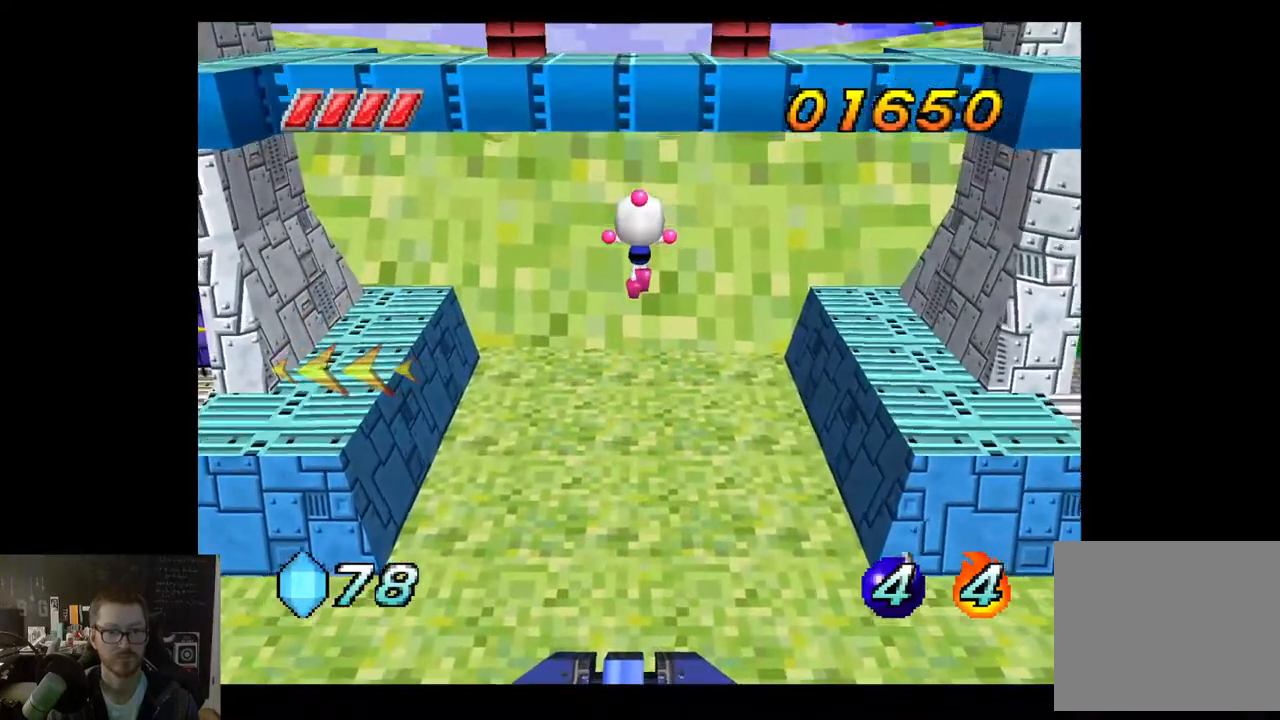
Gameplay with a controller (Xbox layout); each line is a JSON object with the inputs held at the frame after it. "events" lists button and stick changes between this image and that frame as [ms after this image, input, new state], when the widget could be followed in between.
{"buttons": [], "left_stick": "right", "right_stick": "center", "events": [[217, "left_stick", "up-right"], [333, "left_stick", "right"]]}
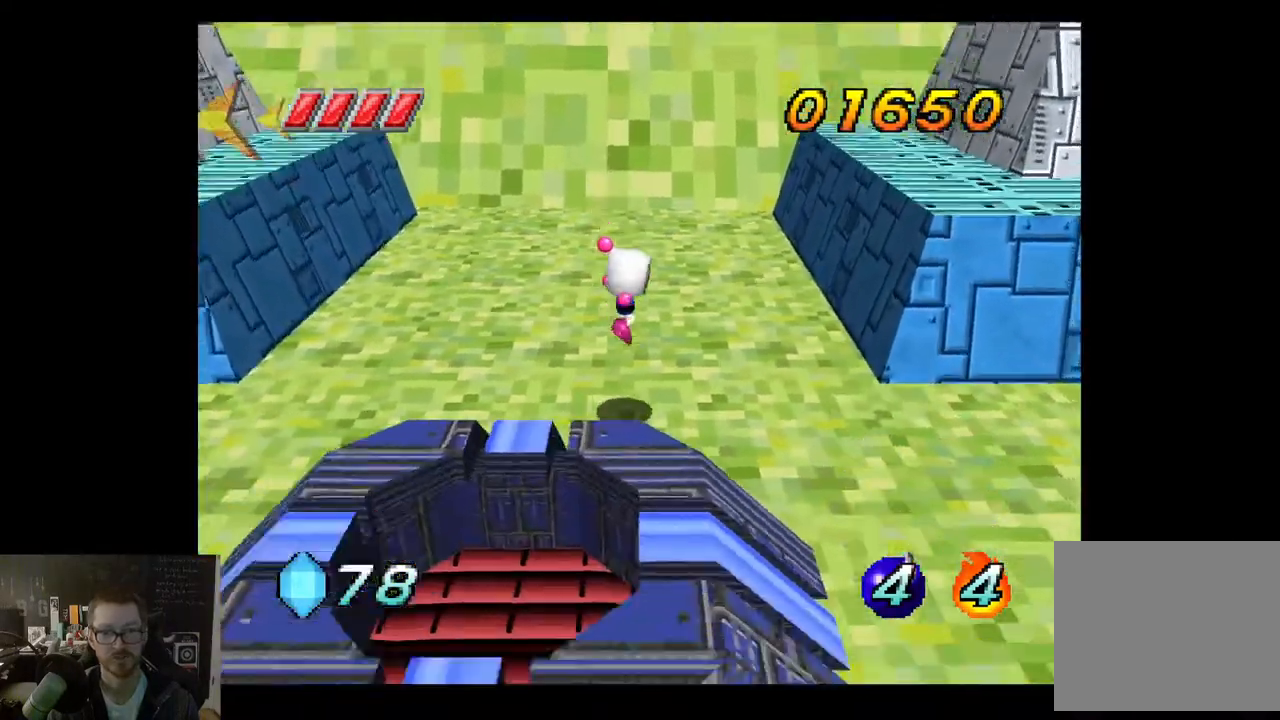
{"buttons": [], "left_stick": "down-left", "right_stick": "center", "events": [[83, "left_stick", "down"], [150, "left_stick", "down-left"]]}
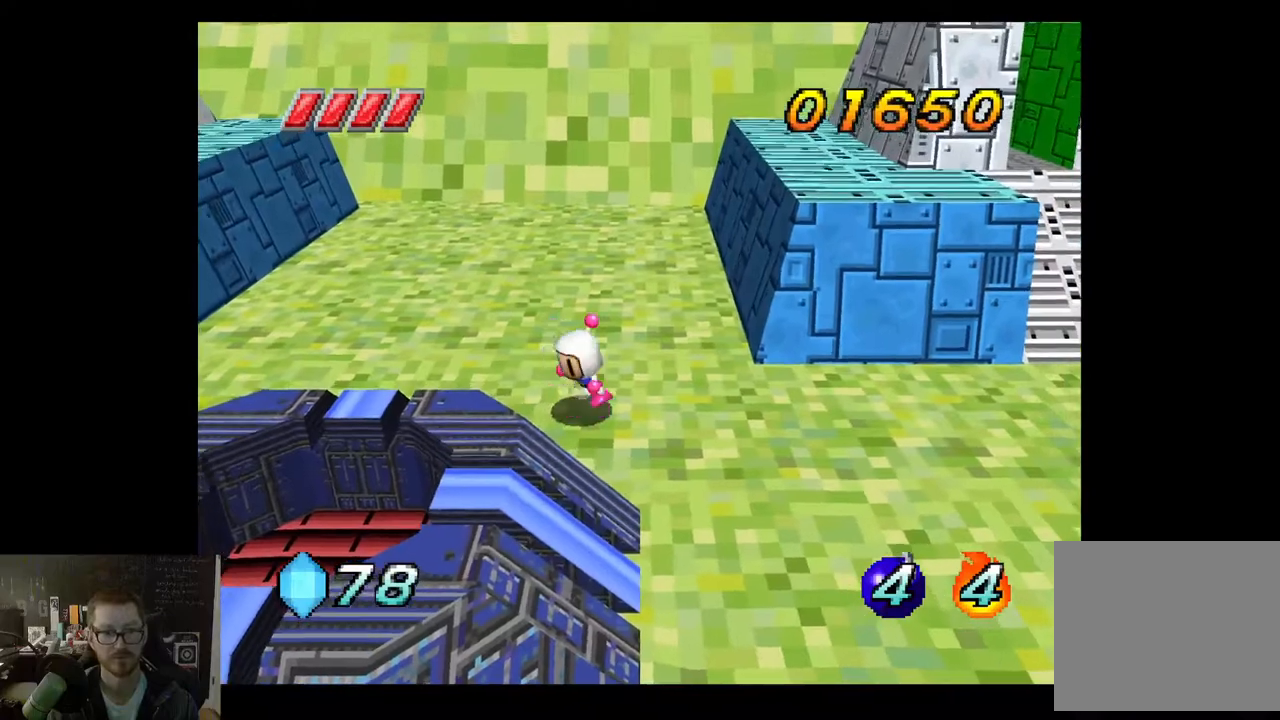
{"buttons": [], "left_stick": "down-left", "right_stick": "center", "events": []}
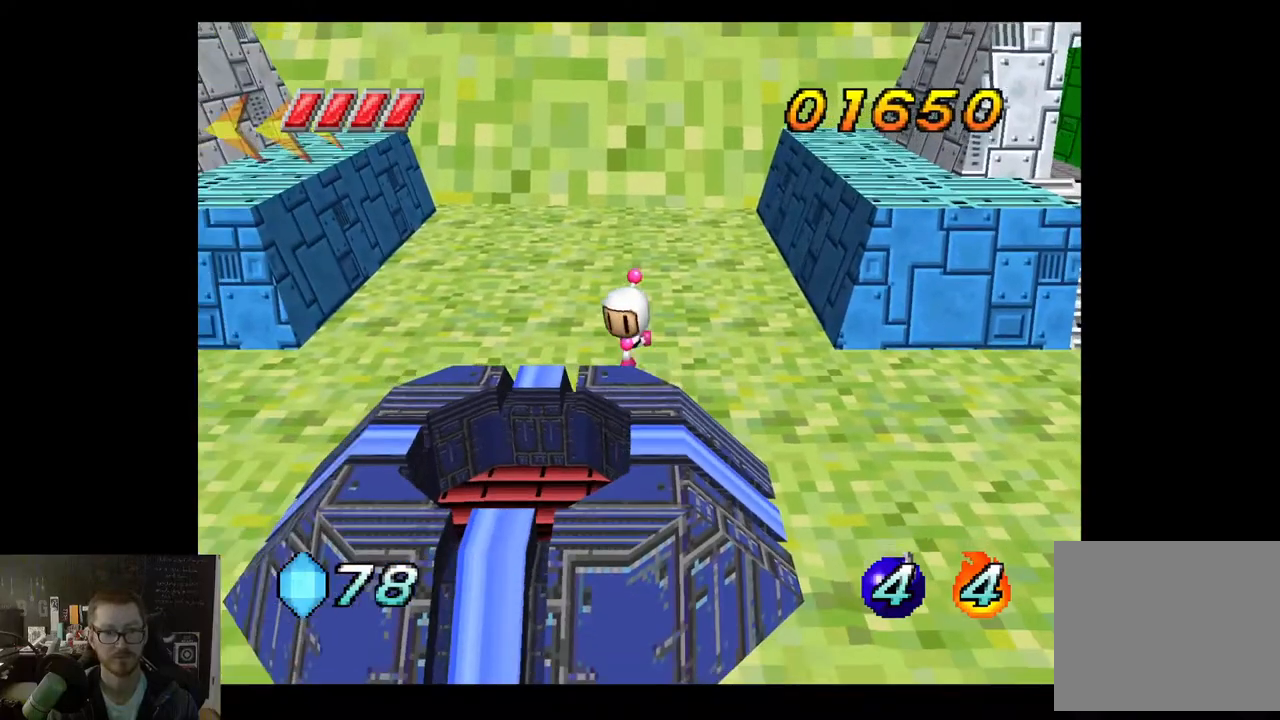
{"buttons": [], "left_stick": "center", "right_stick": "center", "events": [[383, "left_stick", "center"]]}
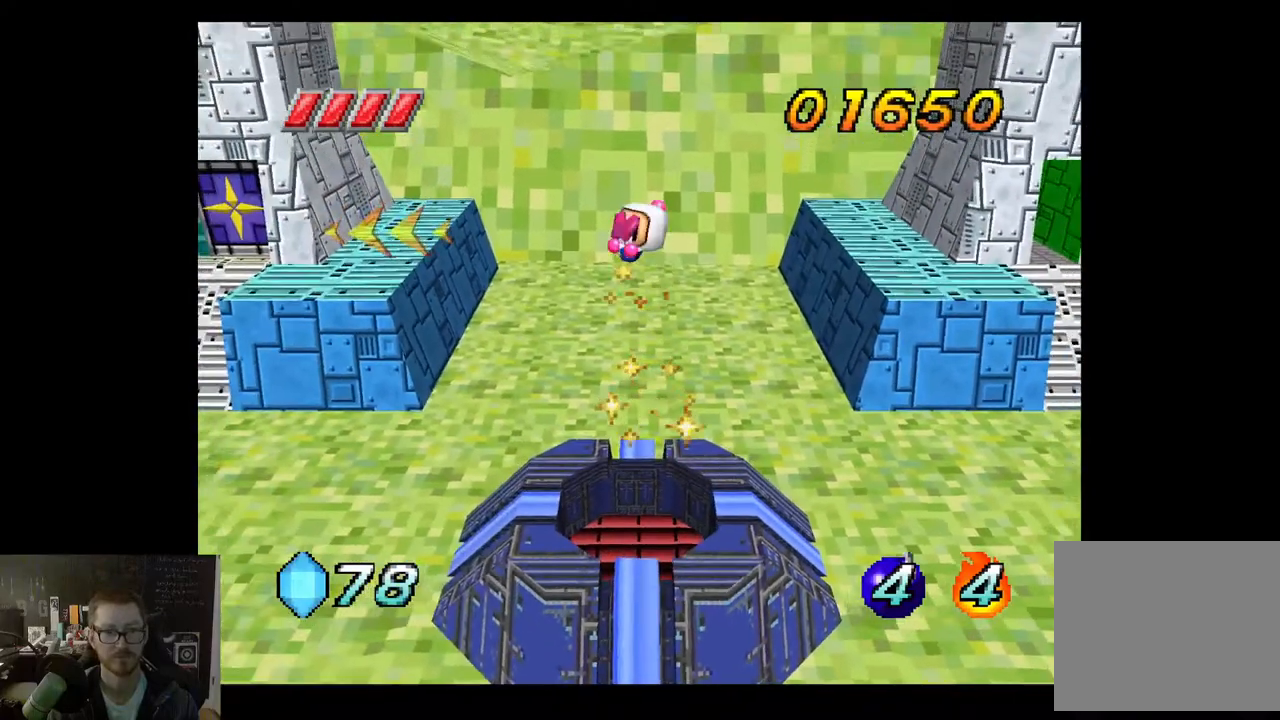
{"buttons": [], "left_stick": "center", "right_stick": "center", "events": []}
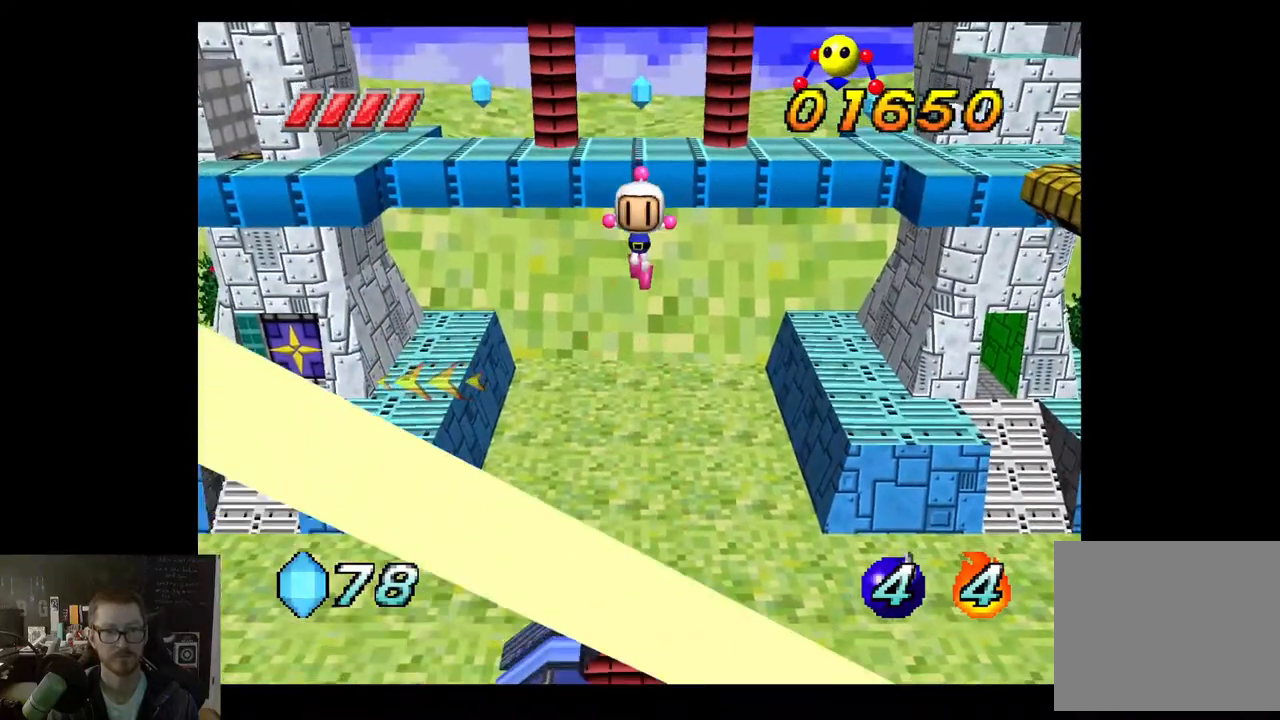
{"buttons": [], "left_stick": "down", "right_stick": "center", "events": [[300, "left_stick", "down"]]}
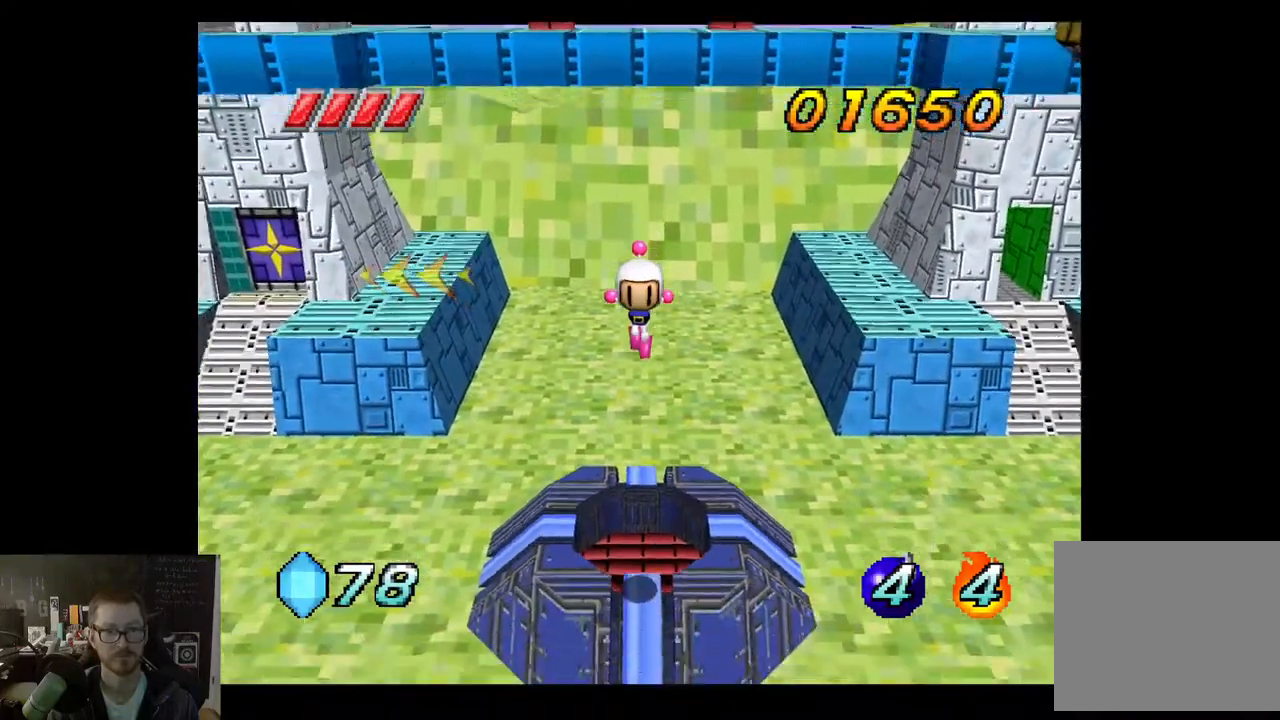
{"buttons": [], "left_stick": "up", "right_stick": "center", "events": [[83, "left_stick", "center"], [300, "left_stick", "up"]]}
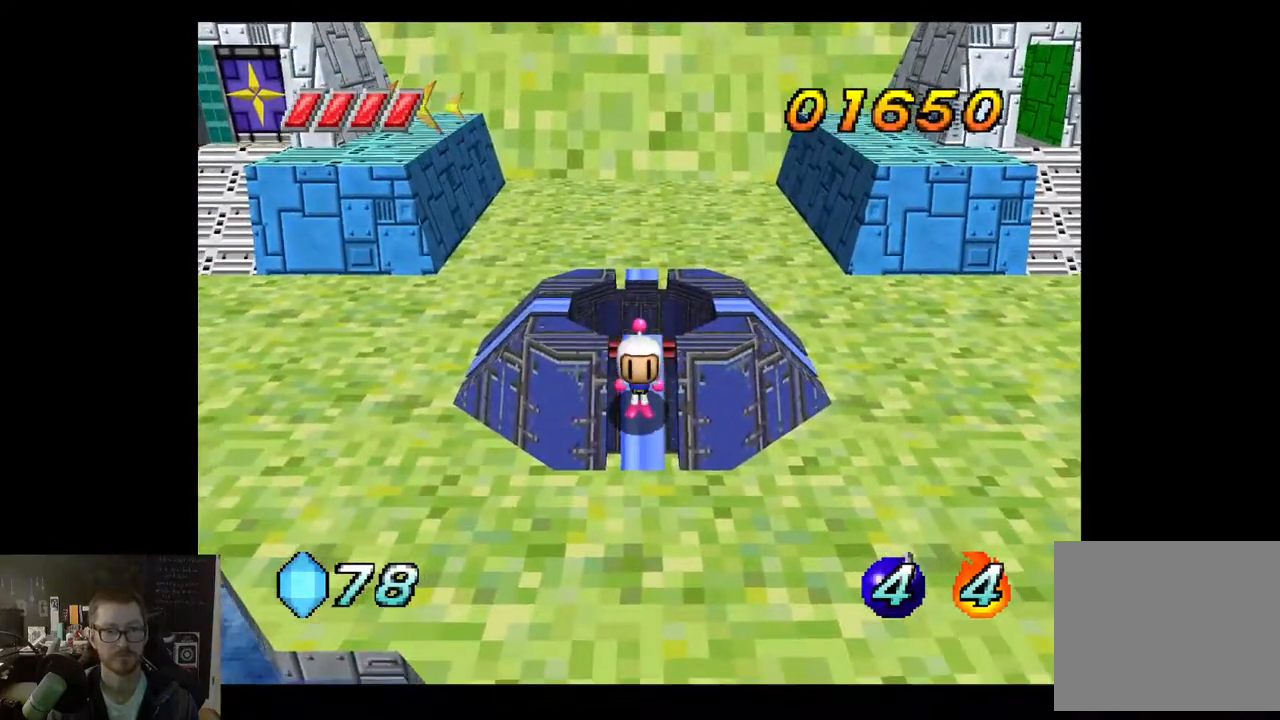
{"buttons": [], "left_stick": "center", "right_stick": "center", "events": [[217, "left_stick", "center"]]}
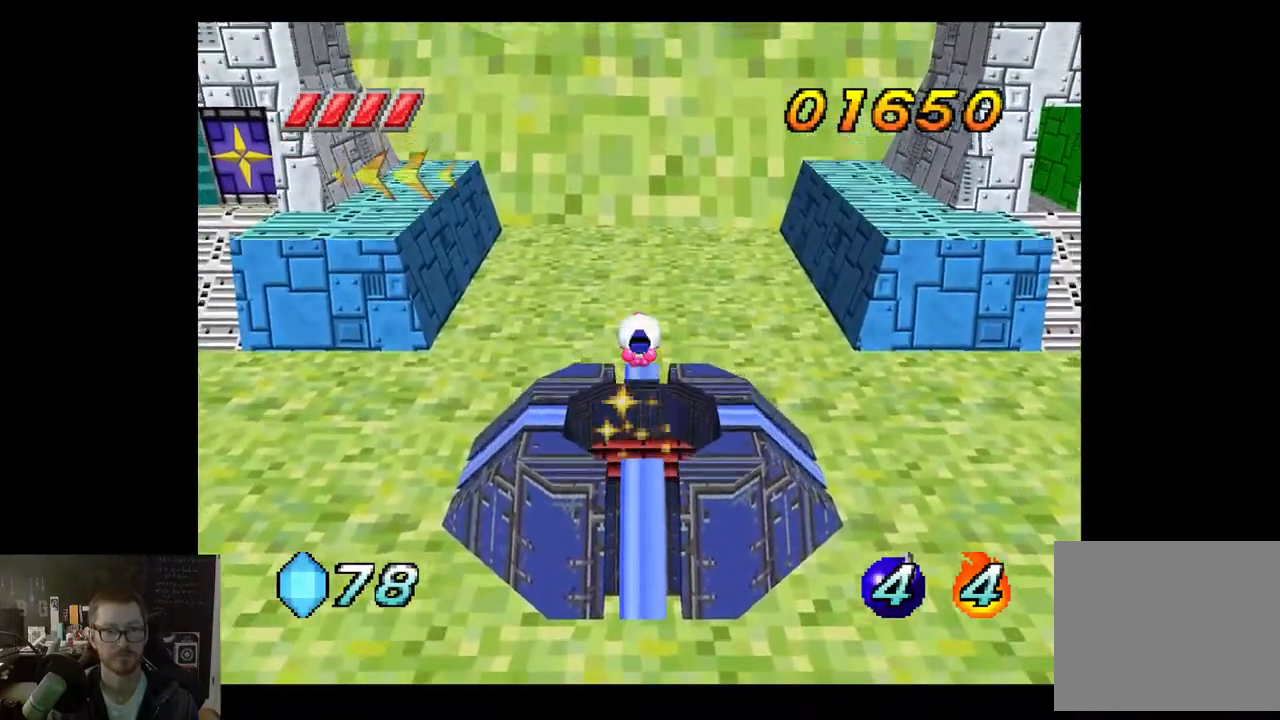
{"buttons": [], "left_stick": "center", "right_stick": "center", "events": [[283, "left_stick", "down"], [417, "left_stick", "center"]]}
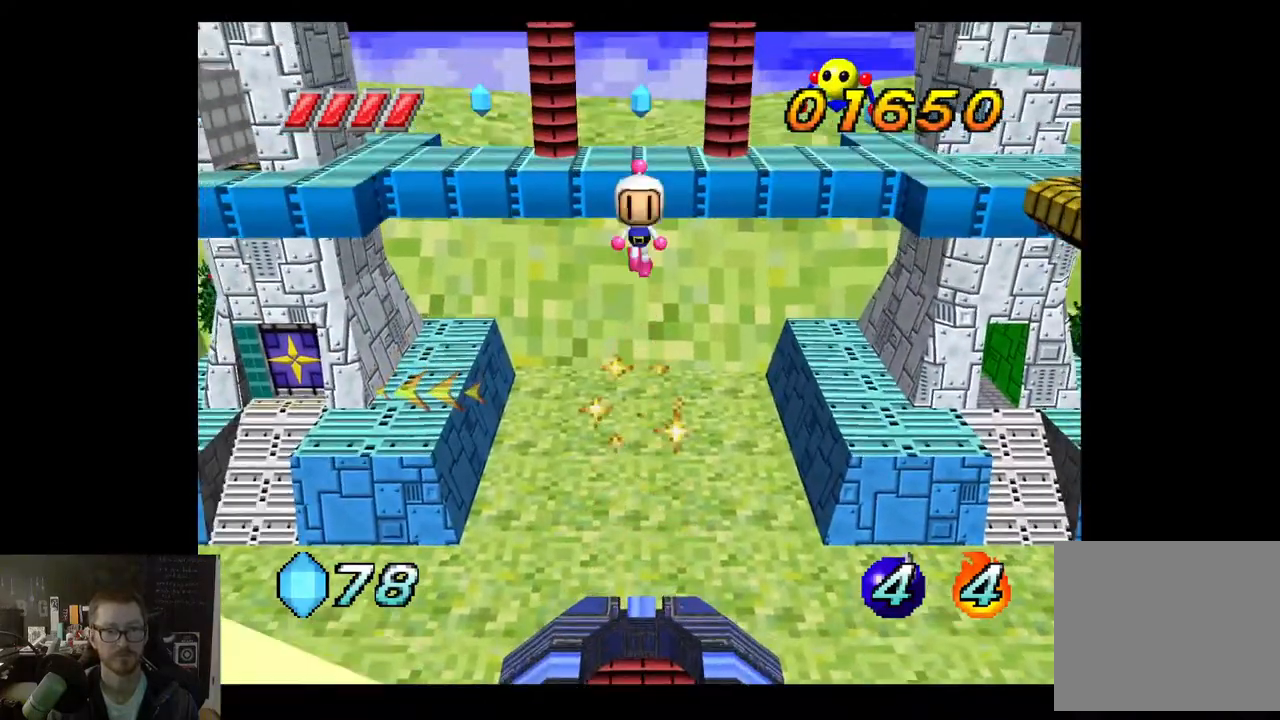
{"buttons": [], "left_stick": "center", "right_stick": "center", "events": [[200, "left_stick", "up"], [300, "left_stick", "center"]]}
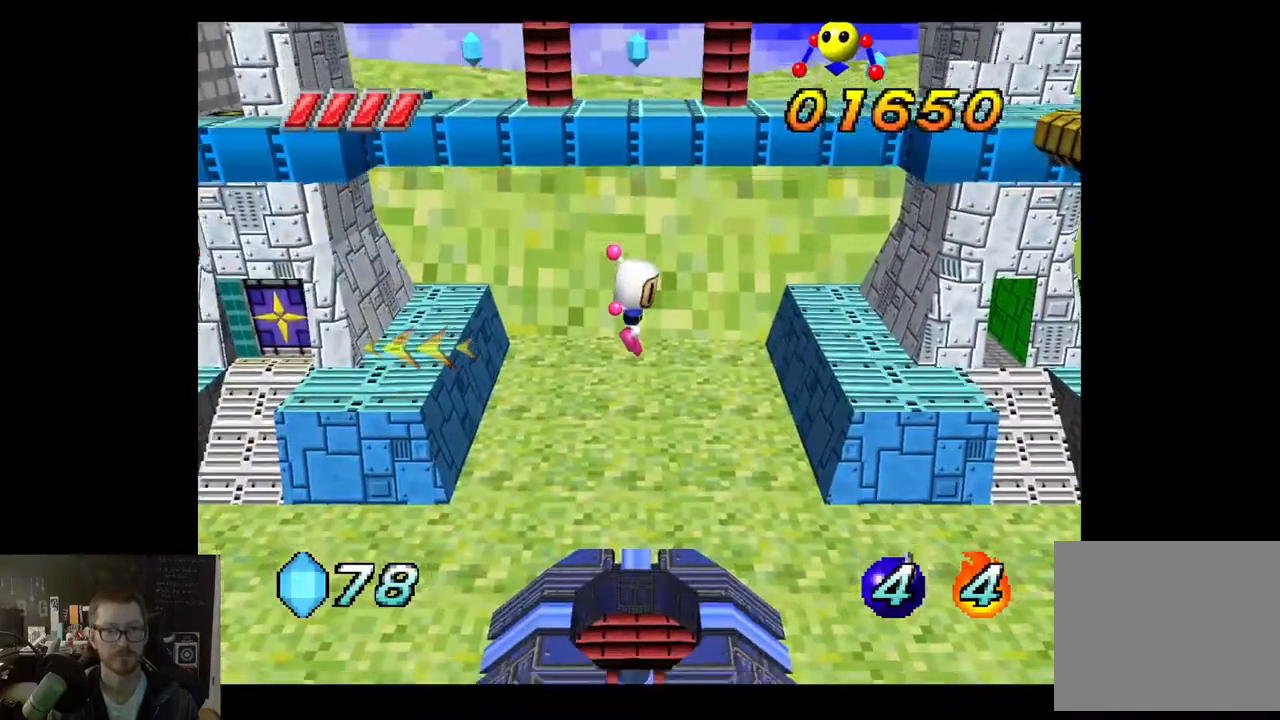
{"buttons": [], "left_stick": "center", "right_stick": "center", "events": [[233, "left_stick", "up"], [417, "left_stick", "center"]]}
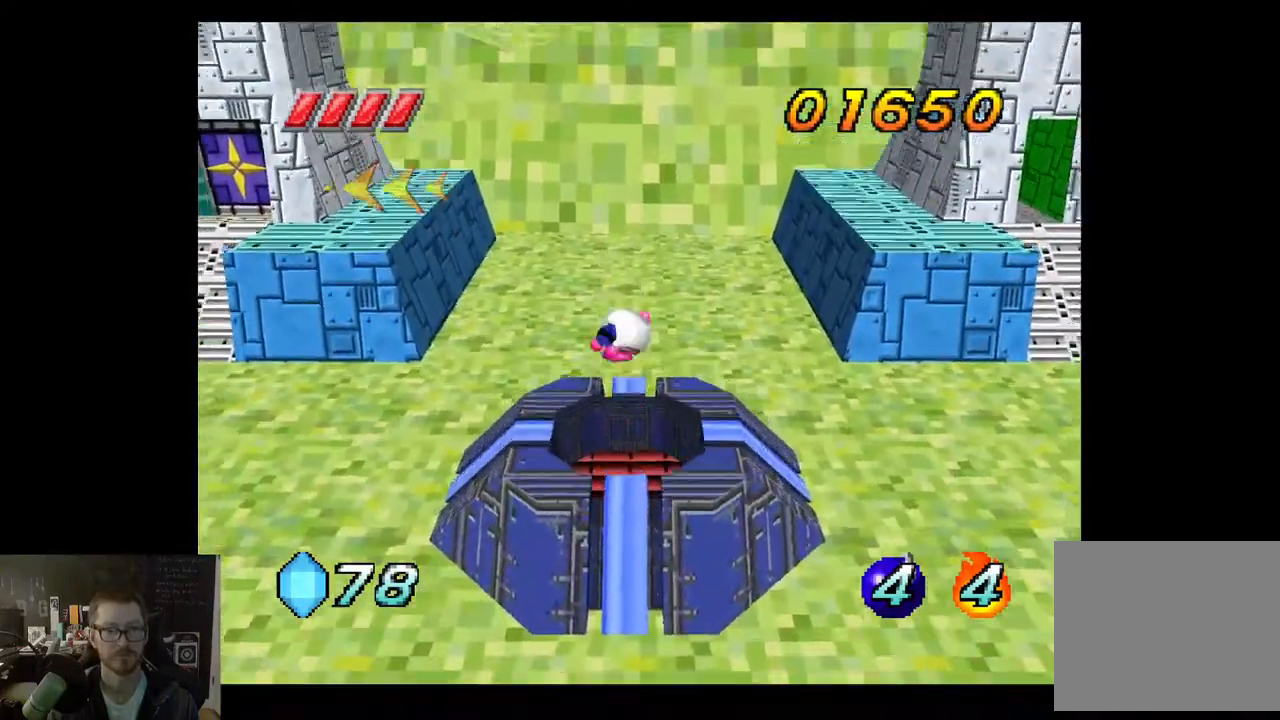
{"buttons": [], "left_stick": "center", "right_stick": "center", "events": []}
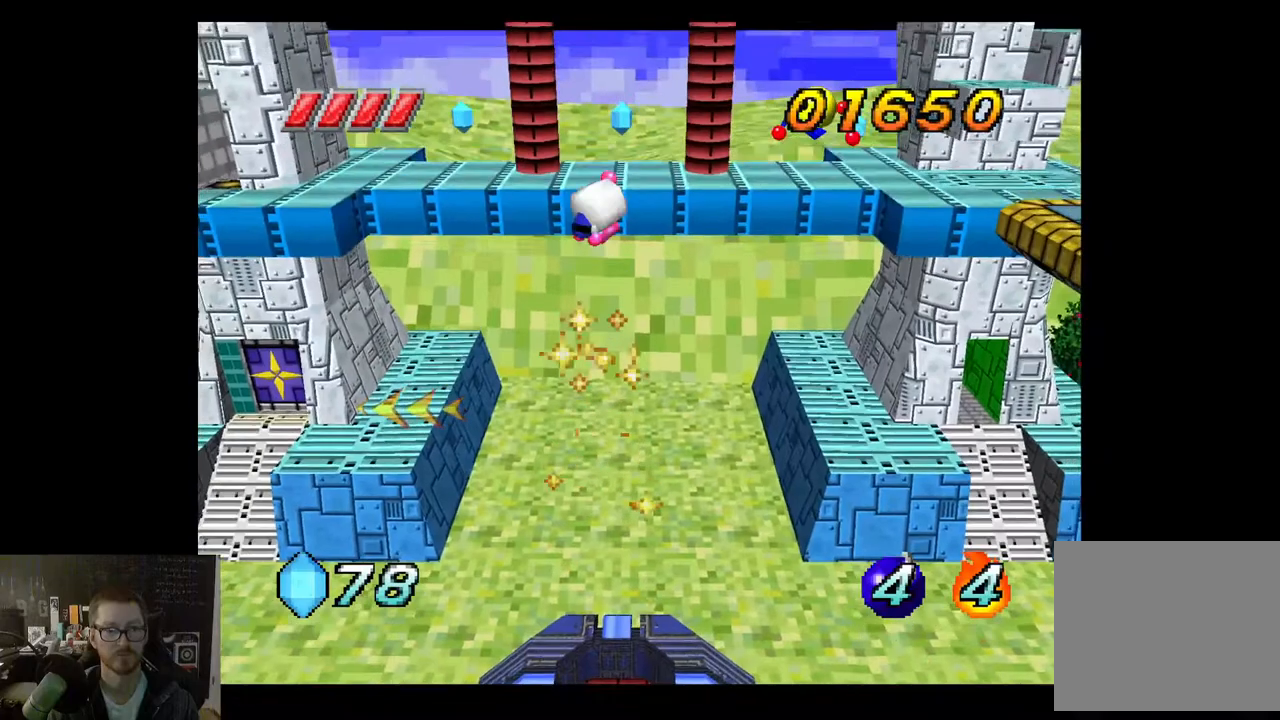
{"buttons": [], "left_stick": "center", "right_stick": "center", "events": []}
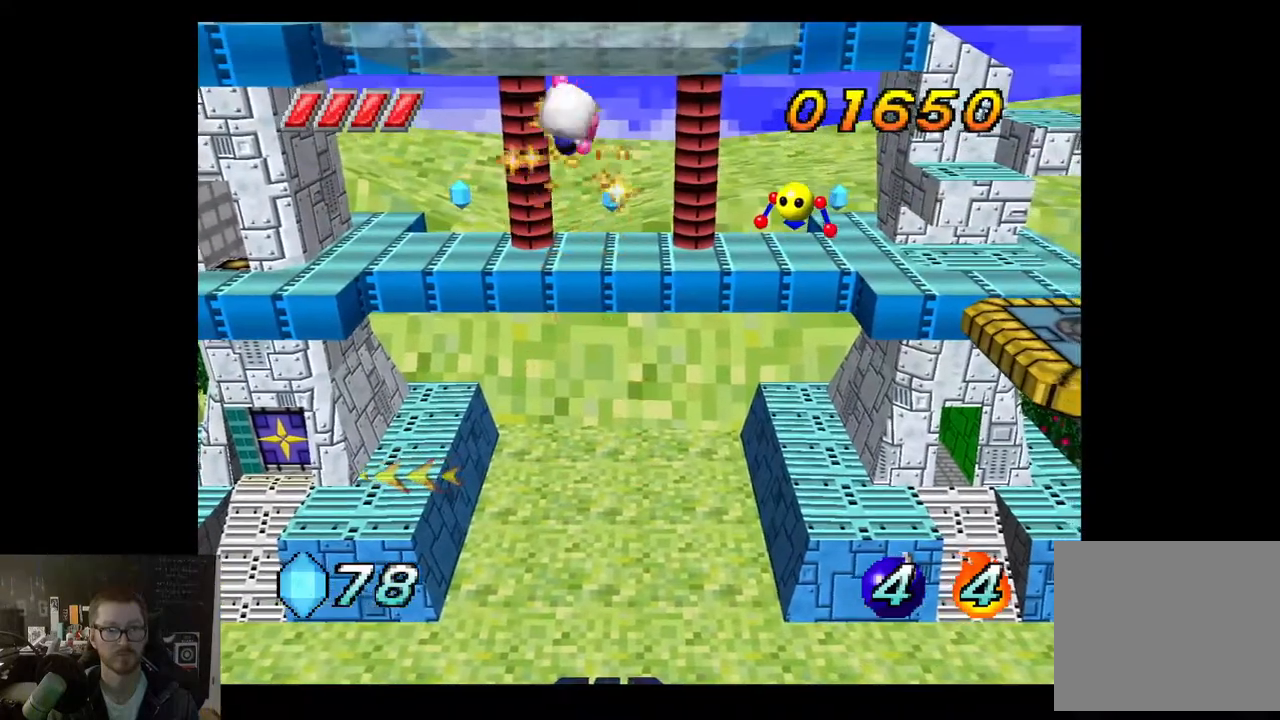
{"buttons": [], "left_stick": "center", "right_stick": "center", "events": []}
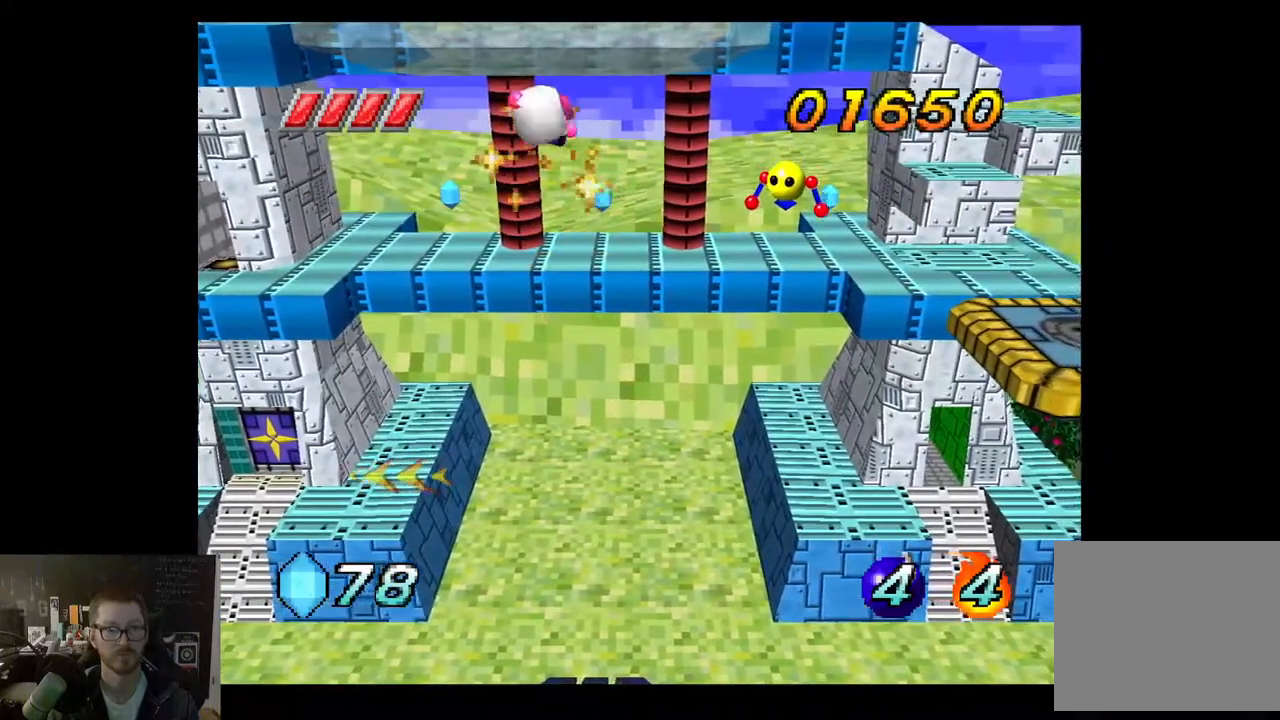
{"buttons": [], "left_stick": "center", "right_stick": "center", "events": []}
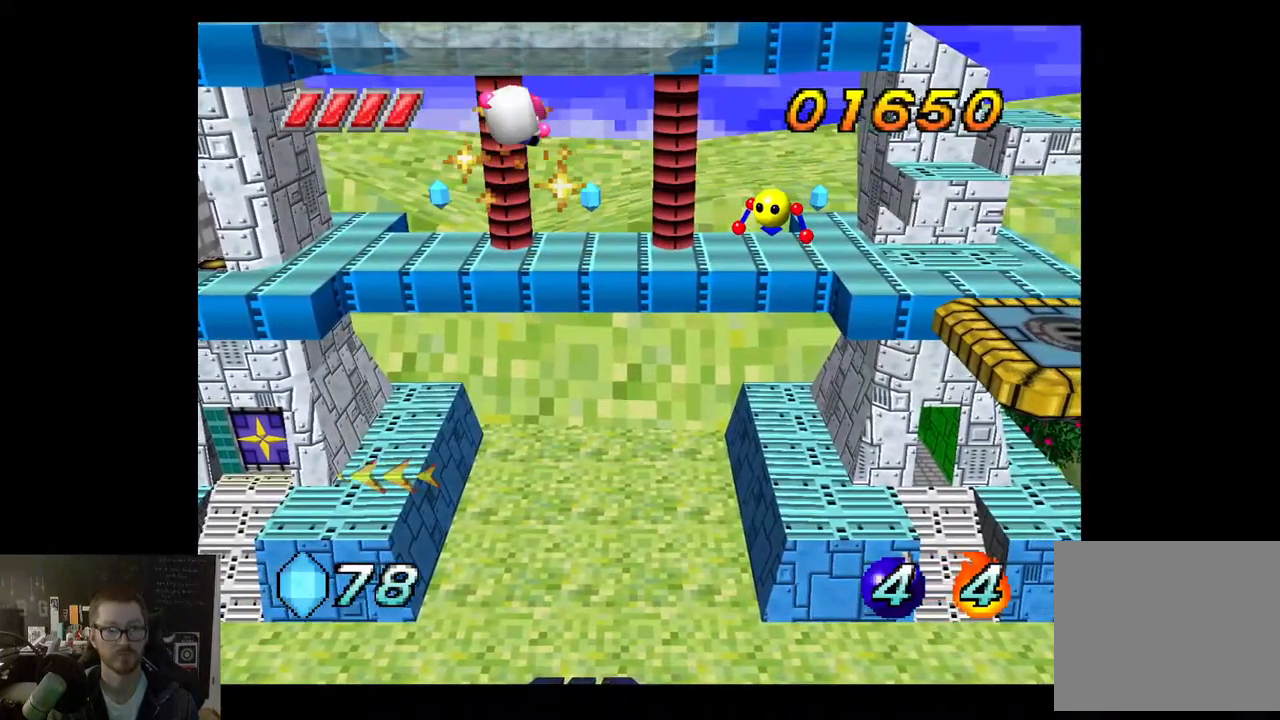
{"buttons": [], "left_stick": "up", "right_stick": "center", "events": [[400, "left_stick", "up"]]}
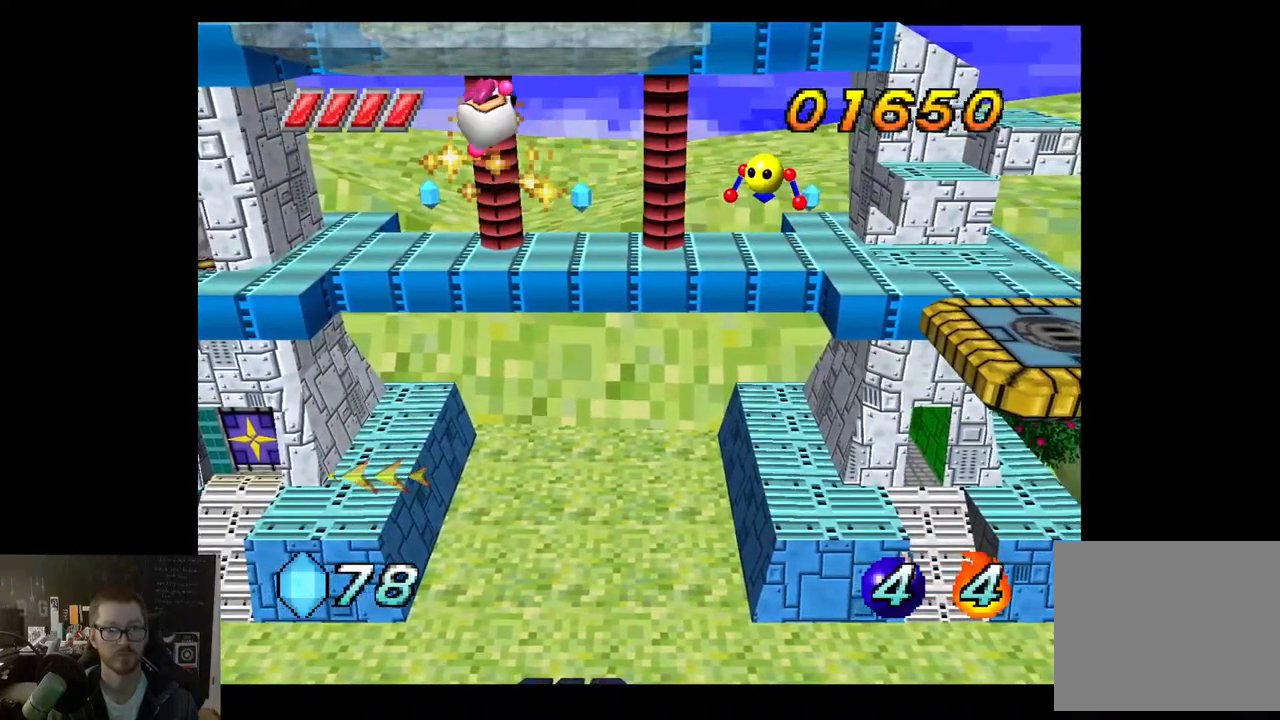
{"buttons": ["A"], "left_stick": "up", "right_stick": "center", "events": [[383, "A", "down"]]}
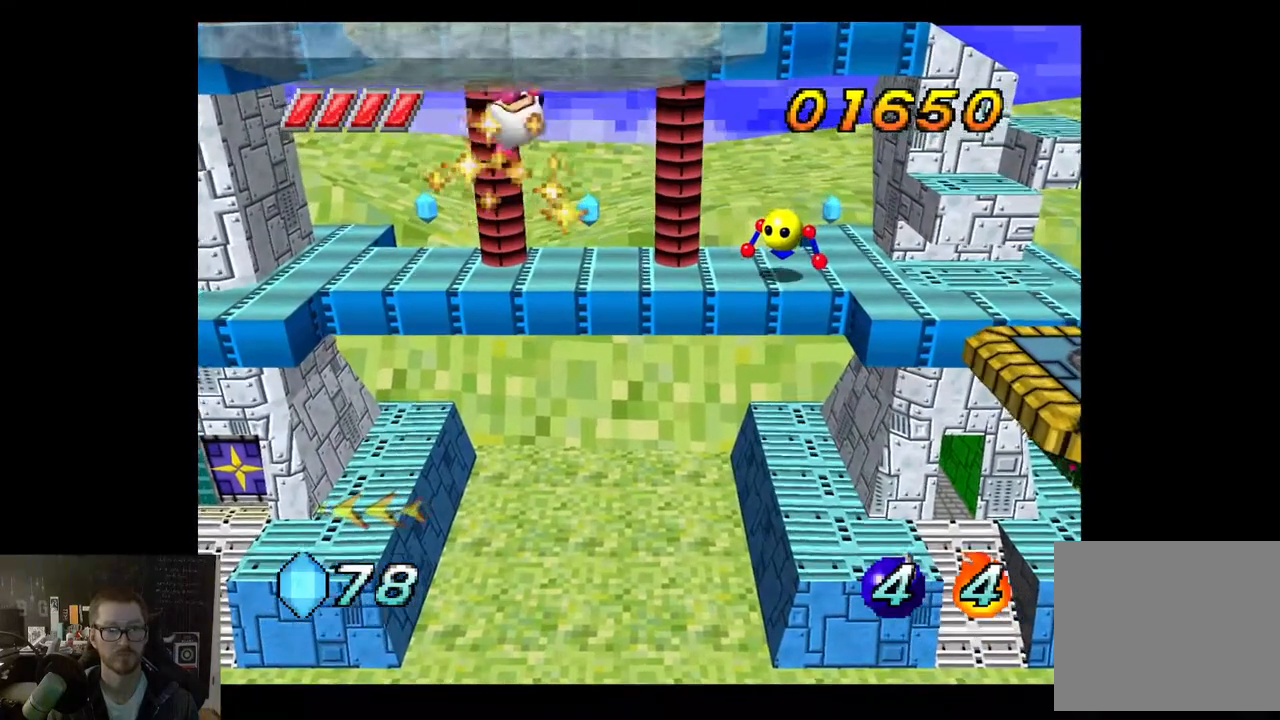
{"buttons": ["A"], "left_stick": "up", "right_stick": "center", "events": [[100, "A", "up"], [183, "A", "down"], [333, "A", "up"], [417, "A", "down"]]}
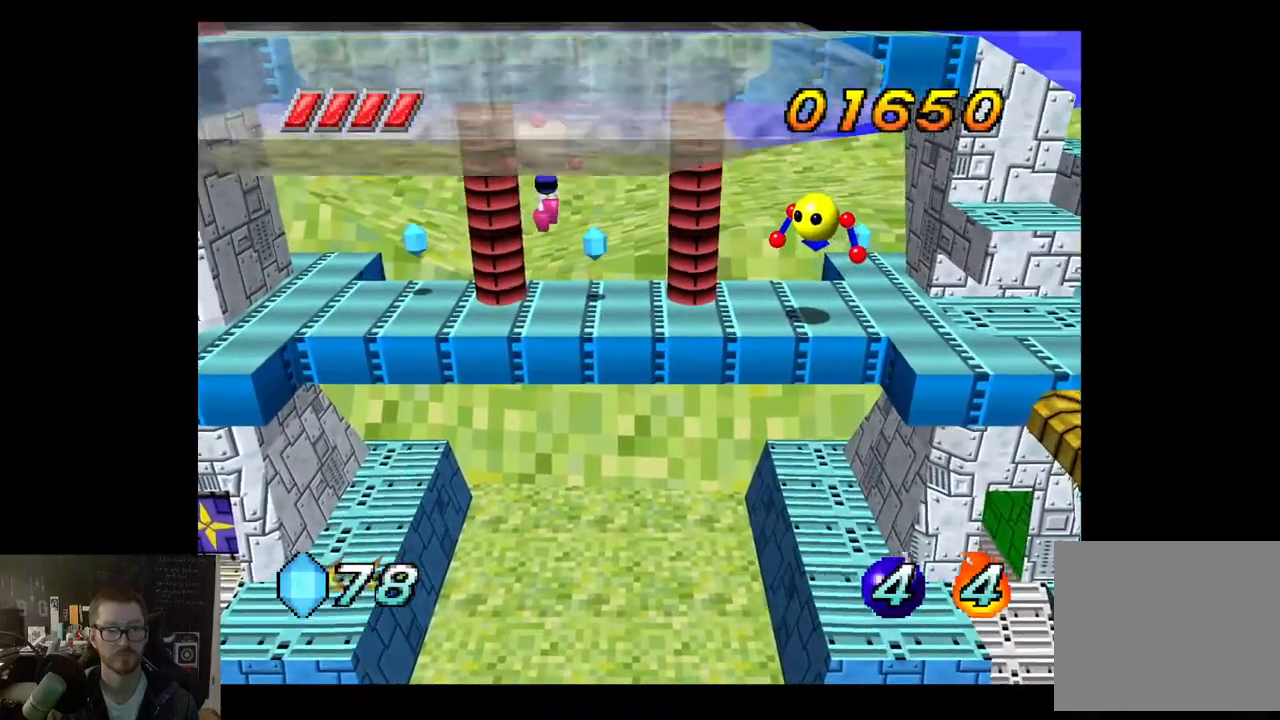
{"buttons": [], "left_stick": "up", "right_stick": "center", "events": [[33, "A", "up"]]}
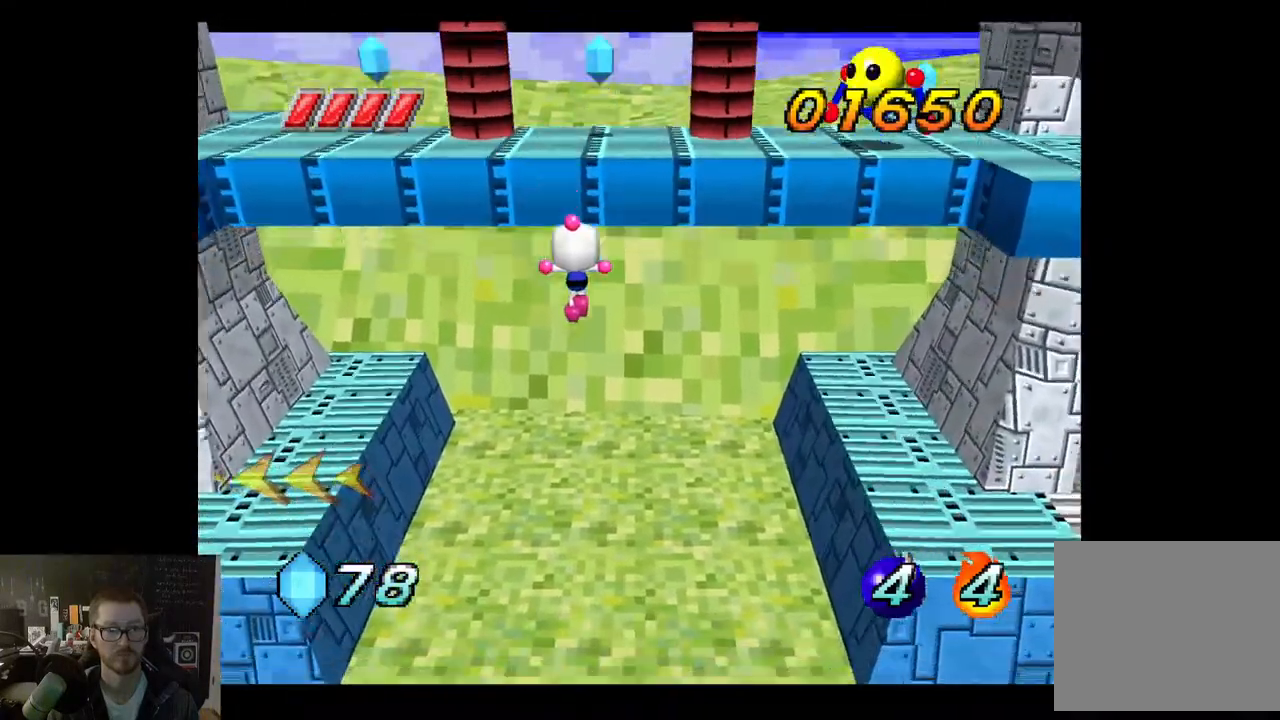
{"buttons": [], "left_stick": "right", "right_stick": "right", "events": [[50, "left_stick", "up-right"], [183, "left_stick", "right"], [333, "right_stick", "right"]]}
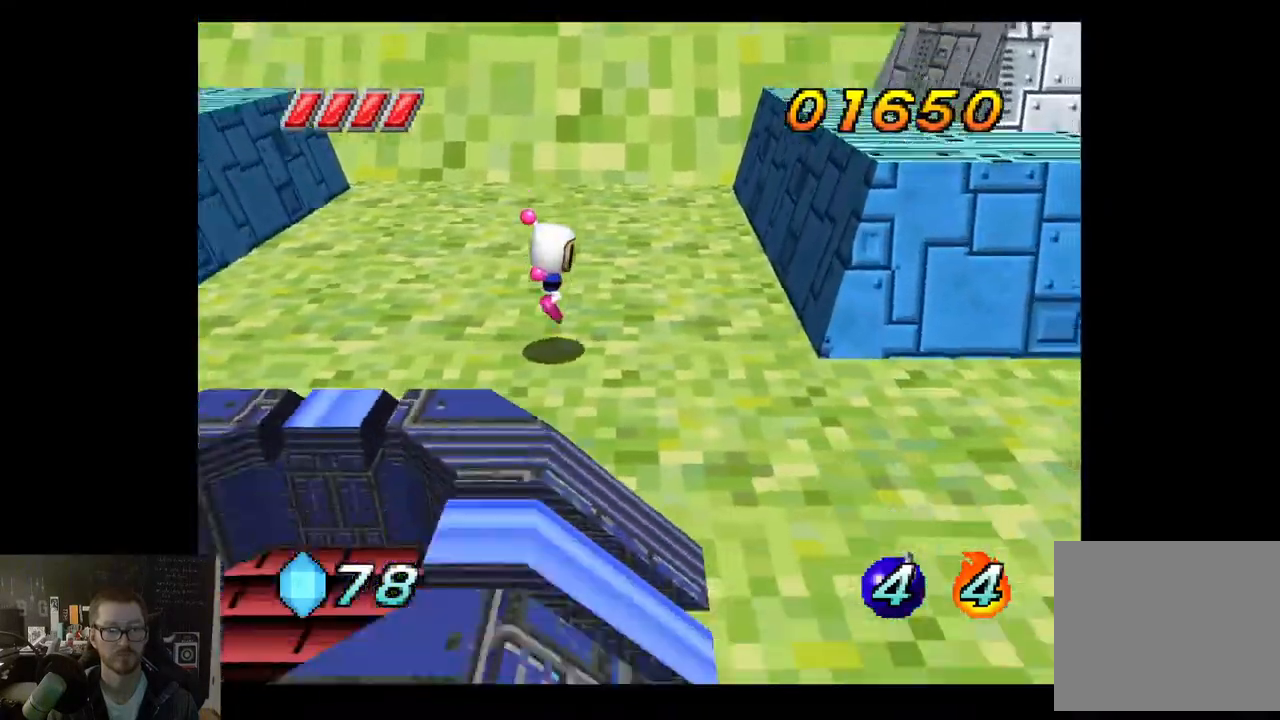
{"buttons": [], "left_stick": "down-right", "right_stick": "center", "events": [[33, "left_stick", "down-right"], [50, "right_stick", "center"]]}
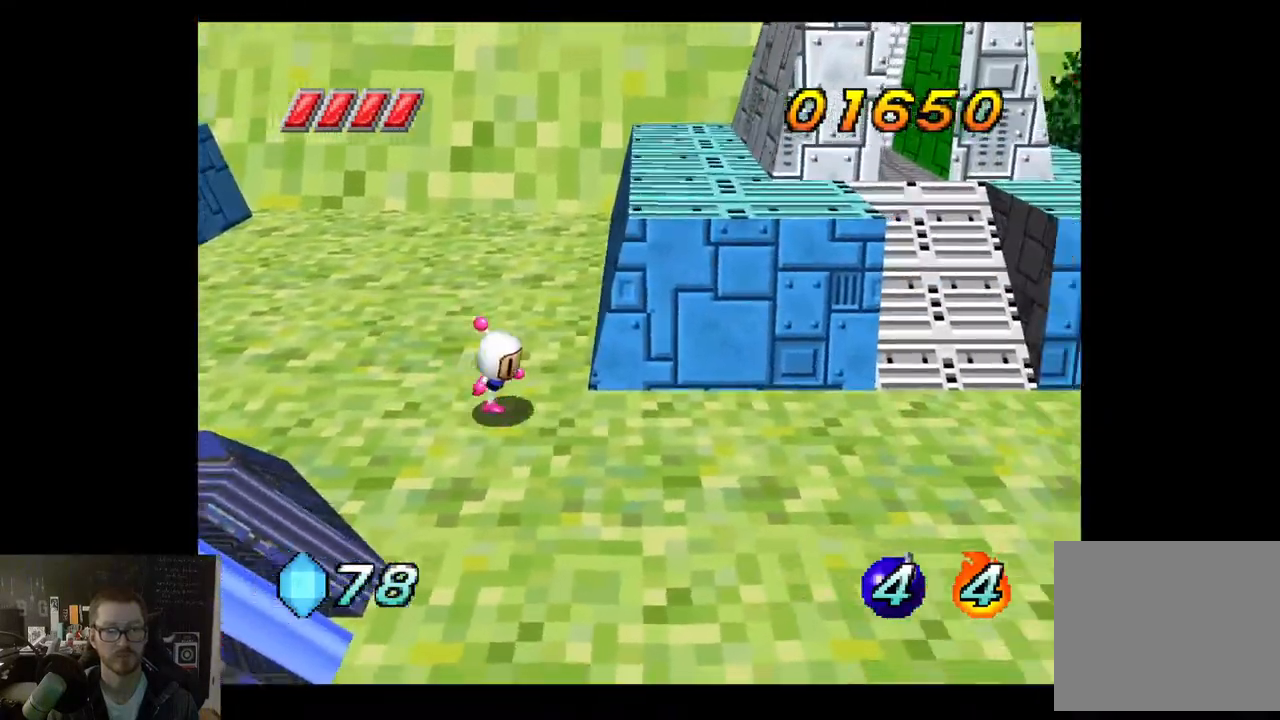
{"buttons": [], "left_stick": "right", "right_stick": "center", "events": [[350, "left_stick", "right"]]}
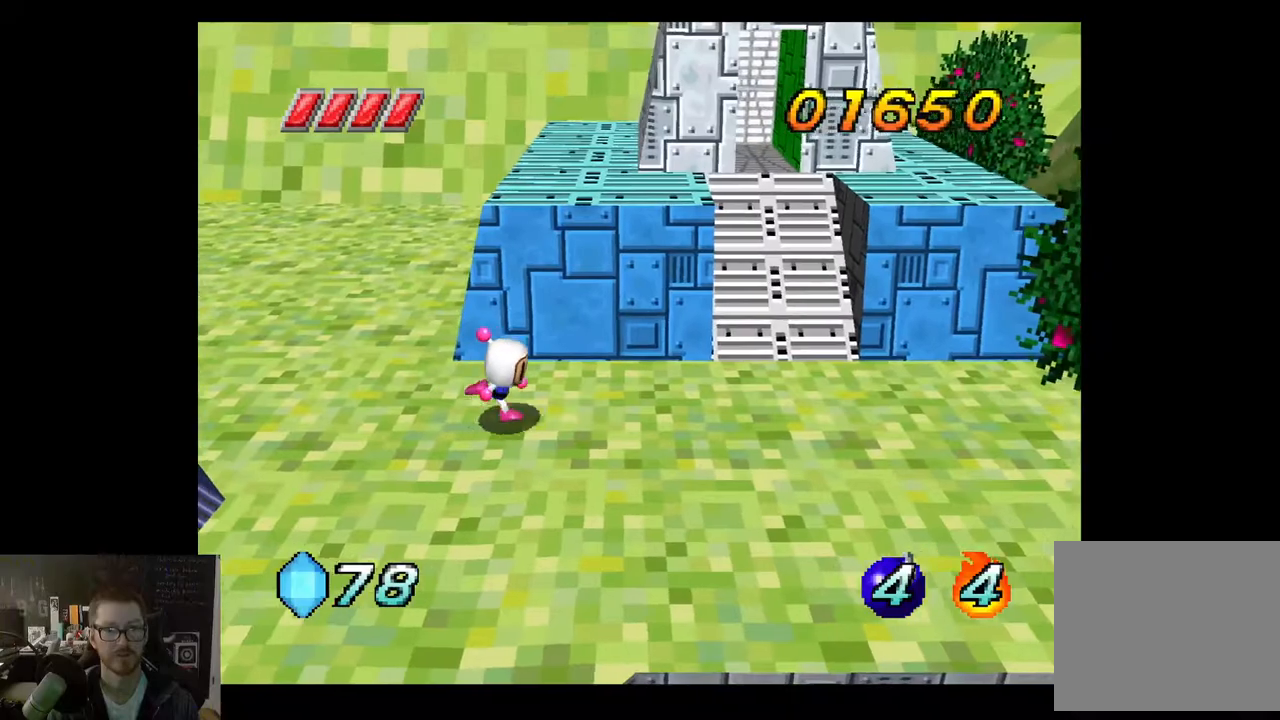
{"buttons": [], "left_stick": "up-right", "right_stick": "center", "events": [[417, "left_stick", "up-right"]]}
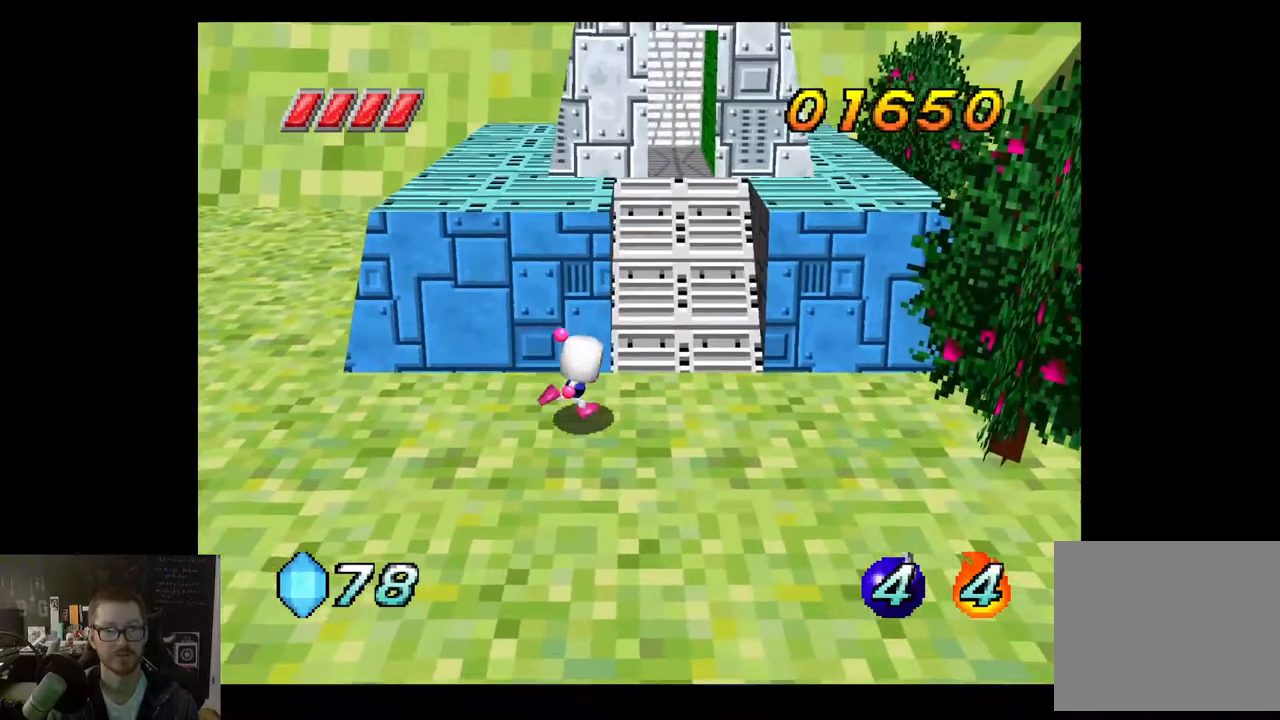
{"buttons": ["A"], "left_stick": "up-right", "right_stick": "center", "events": [[100, "A", "down"]]}
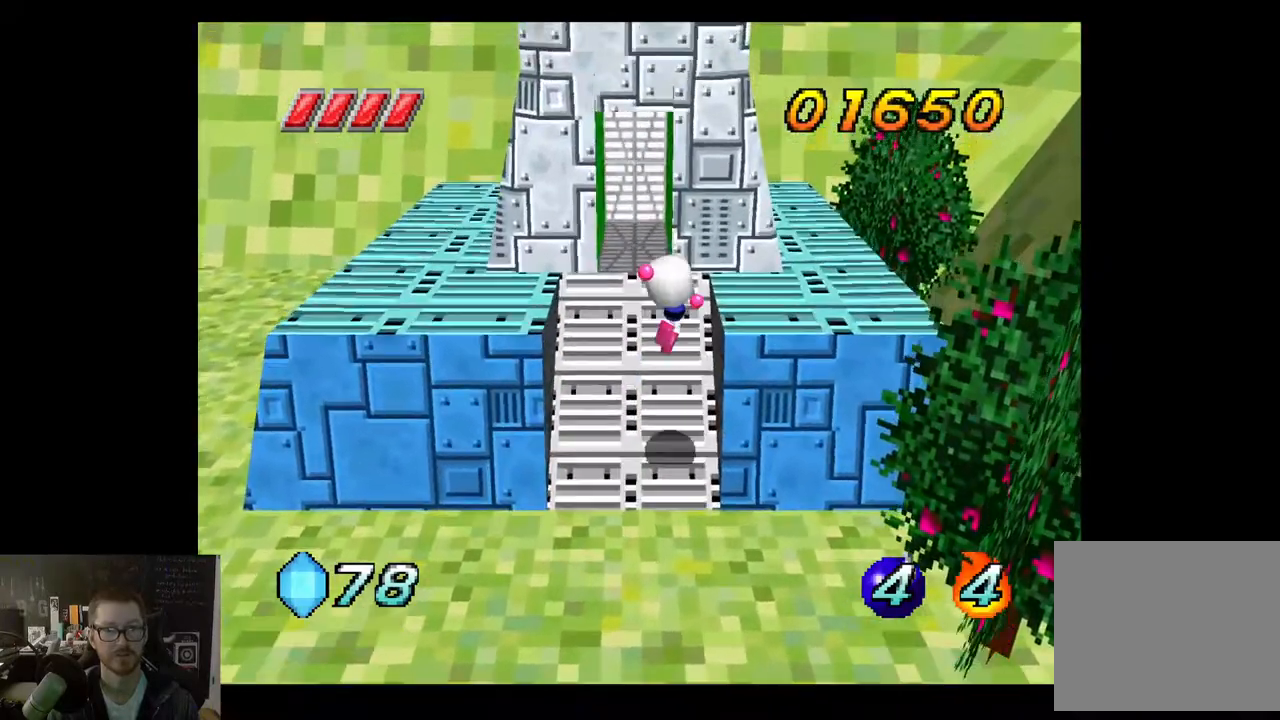
{"buttons": [], "left_stick": "up-right", "right_stick": "center", "events": [[17, "A", "up"]]}
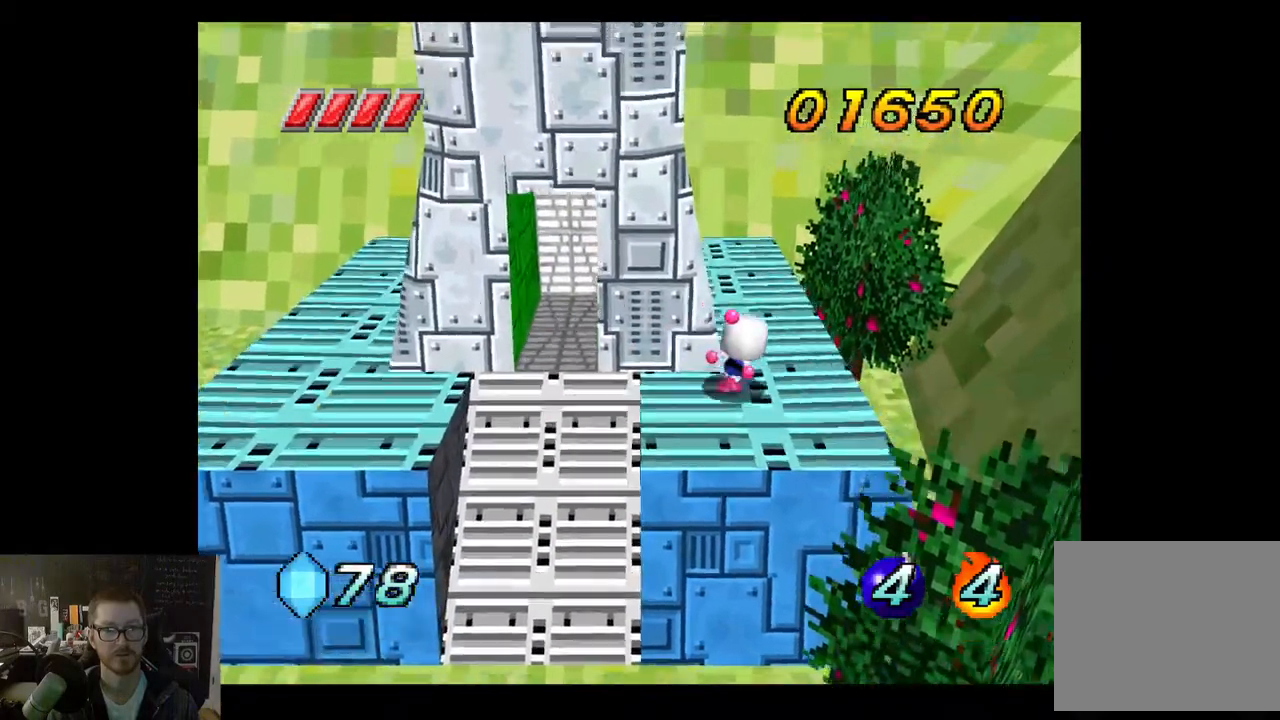
{"buttons": ["A"], "left_stick": "left", "right_stick": "center", "events": [[67, "left_stick", "up"], [150, "A", "down"], [200, "left_stick", "up-left"], [350, "left_stick", "left"]]}
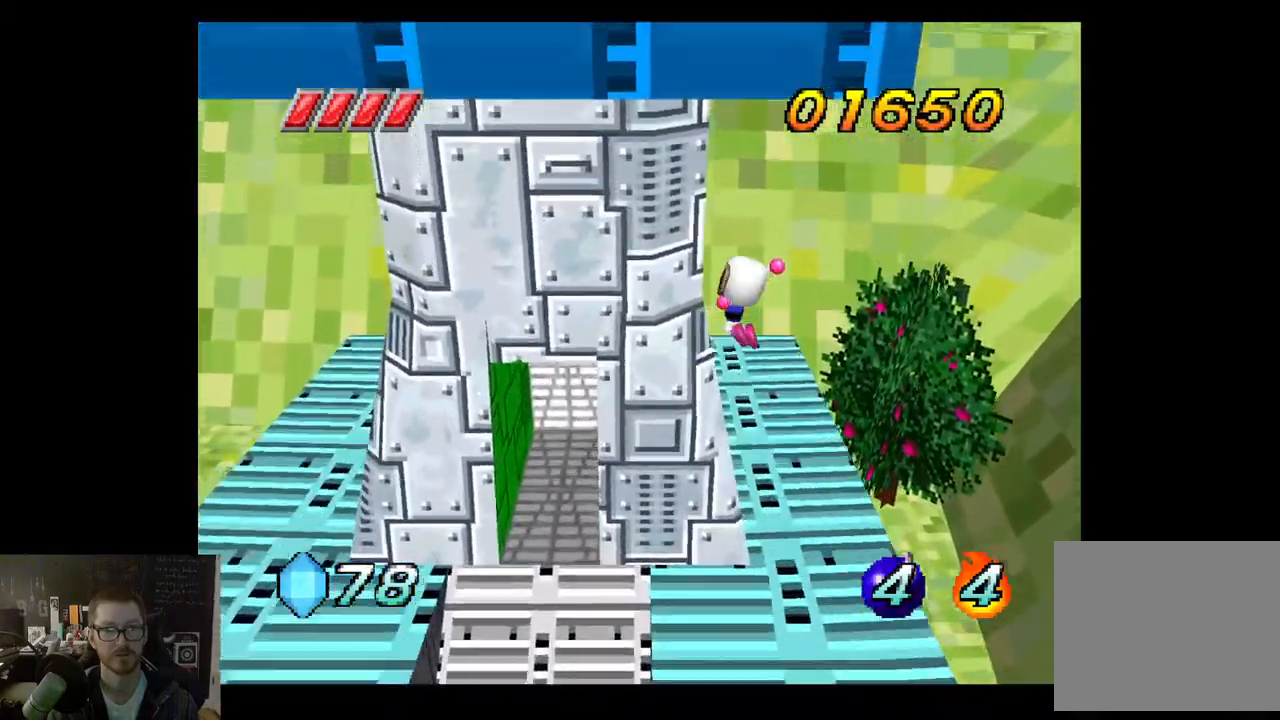
{"buttons": [], "left_stick": "down", "right_stick": "center", "events": [[233, "A", "up"], [317, "left_stick", "down"]]}
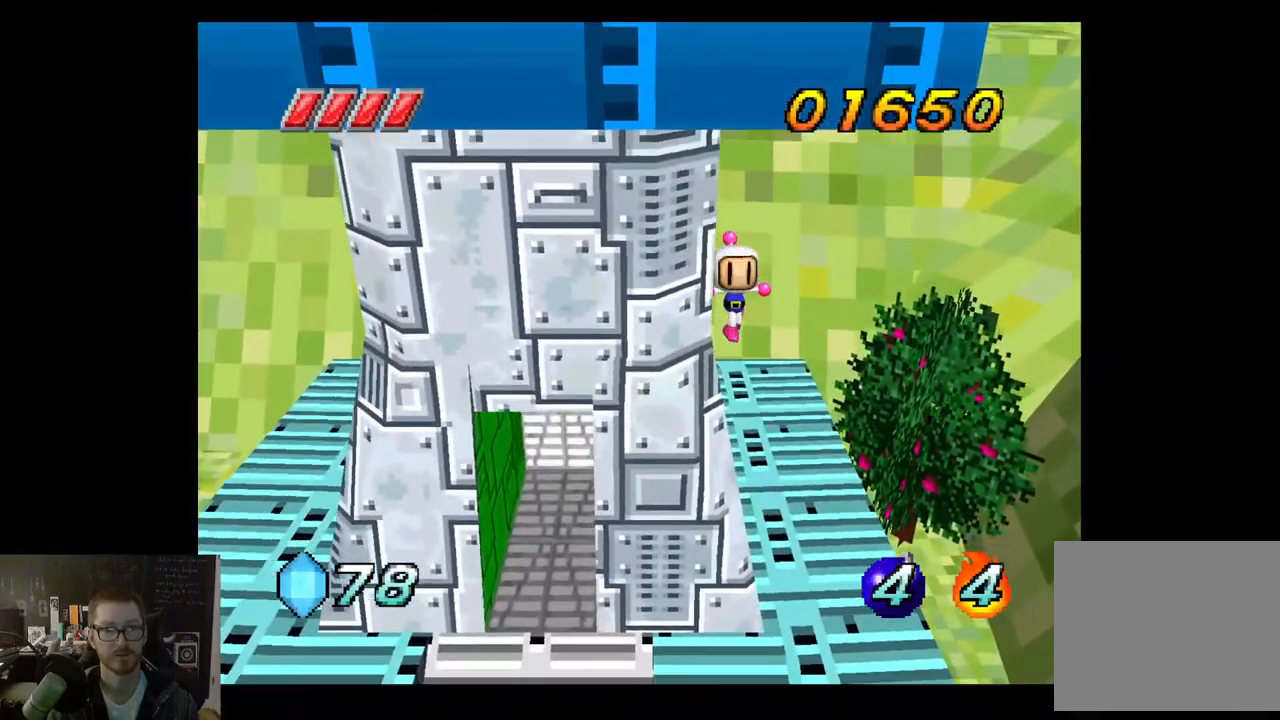
{"buttons": [], "left_stick": "down", "right_stick": "center", "events": []}
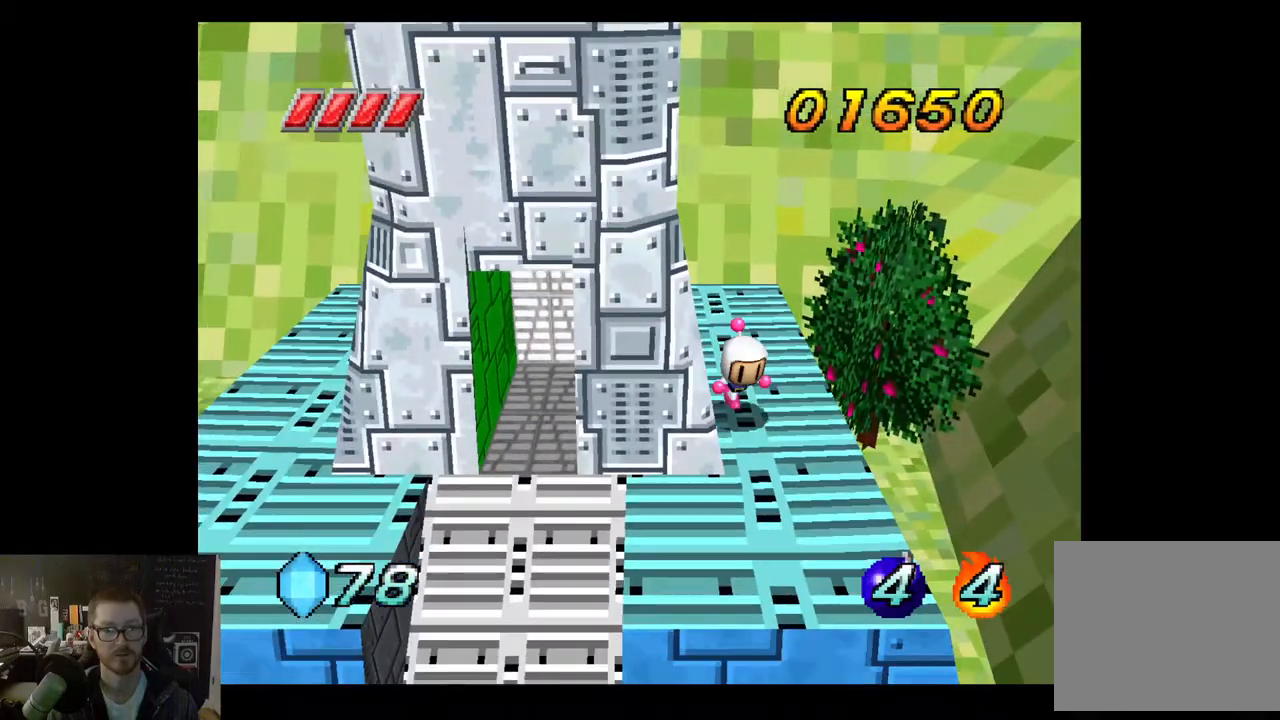
{"buttons": [], "left_stick": "down", "right_stick": "center", "events": []}
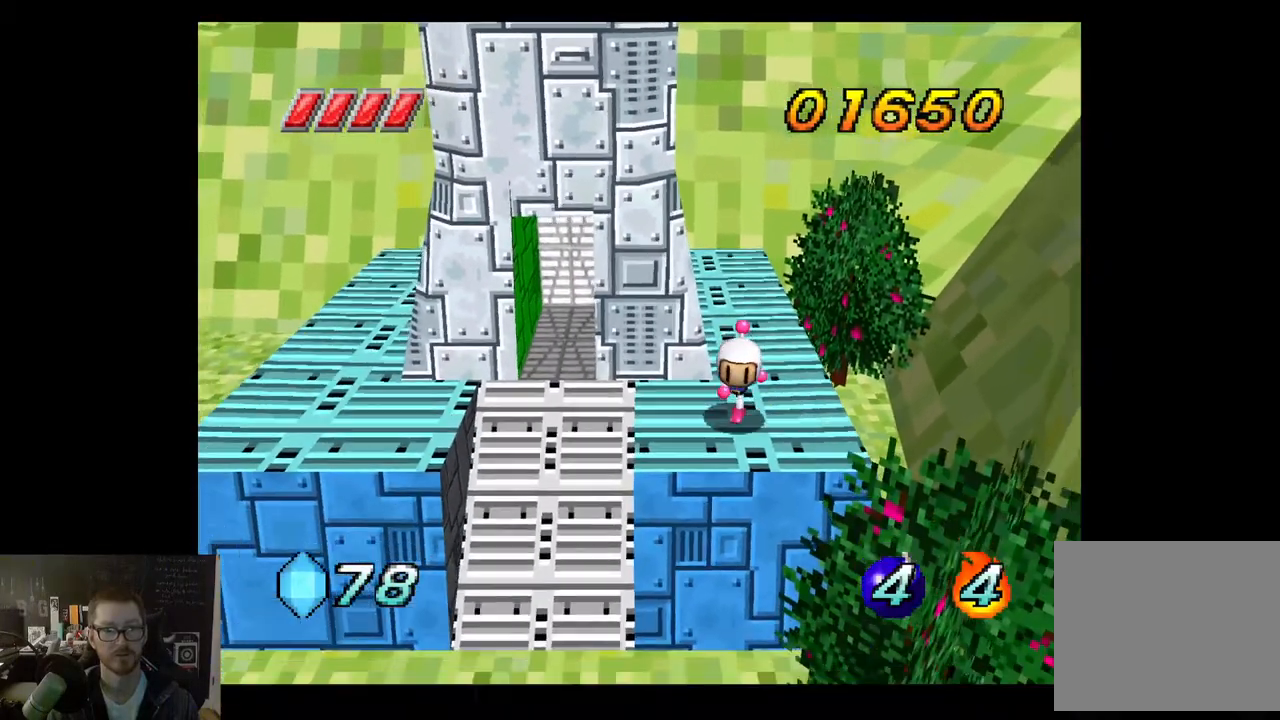
{"buttons": ["A"], "left_stick": "down", "right_stick": "center", "events": [[100, "A", "down"]]}